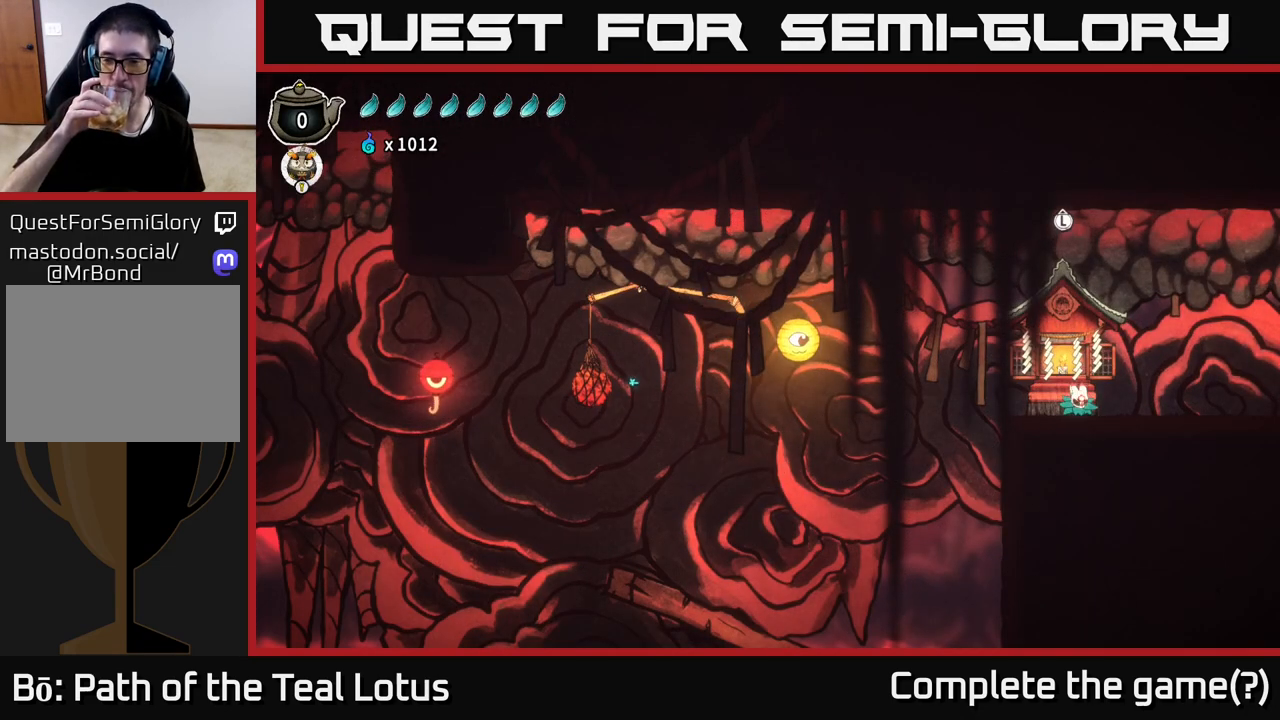
Gameplay with a controller (Xbox layout); each line is a JSON object with the inputs held at the frame after it. "events" lists button and stick changes between this image and that frame as [ms after this image, input, new state], when the widget could be followed in between.
{"buttons": [], "left_stick": "right", "right_stick": "center", "events": [[383, "left_stick", "right"]]}
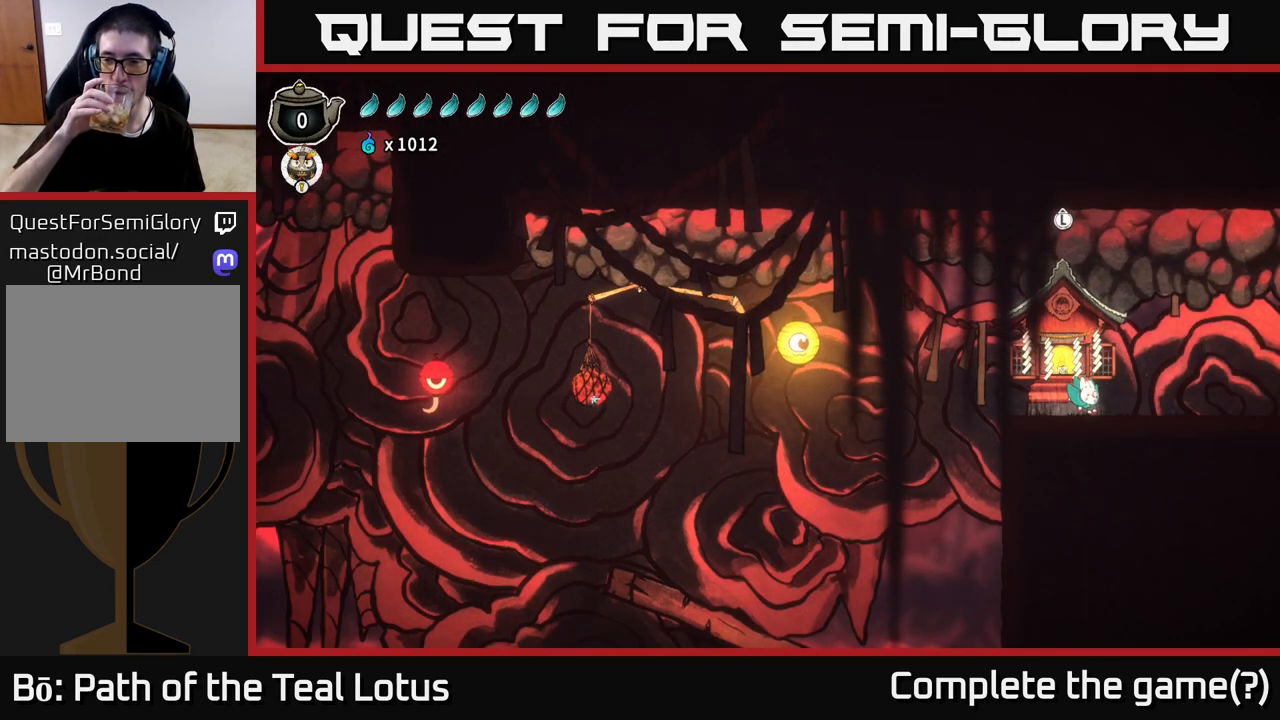
{"buttons": [], "left_stick": "right", "right_stick": "center", "events": []}
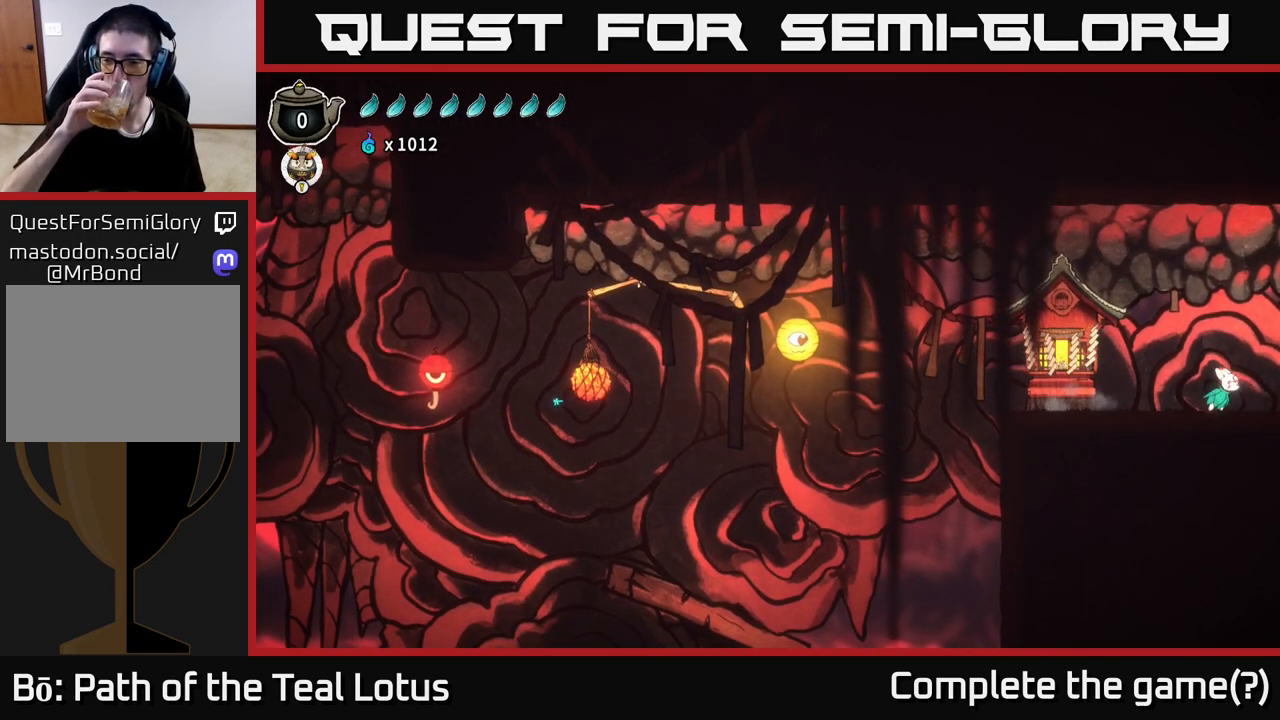
{"buttons": [], "left_stick": "right", "right_stick": "center", "events": []}
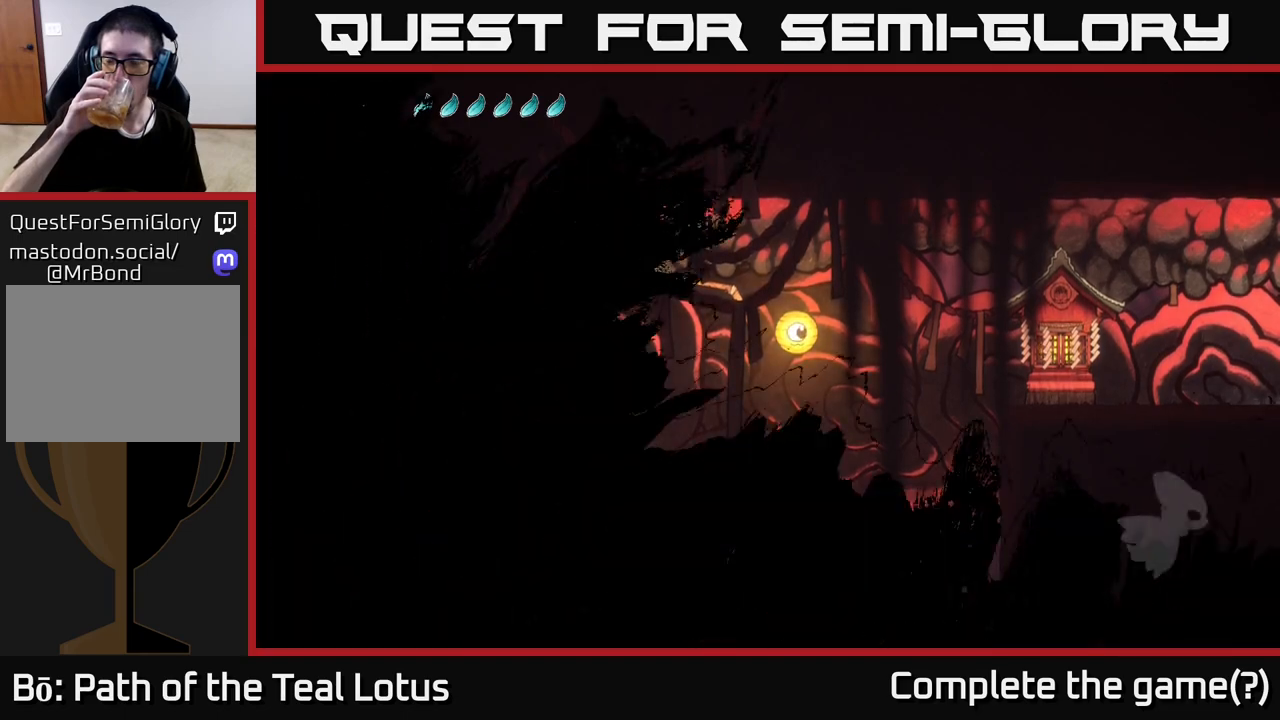
{"buttons": [], "left_stick": "right", "right_stick": "center", "events": []}
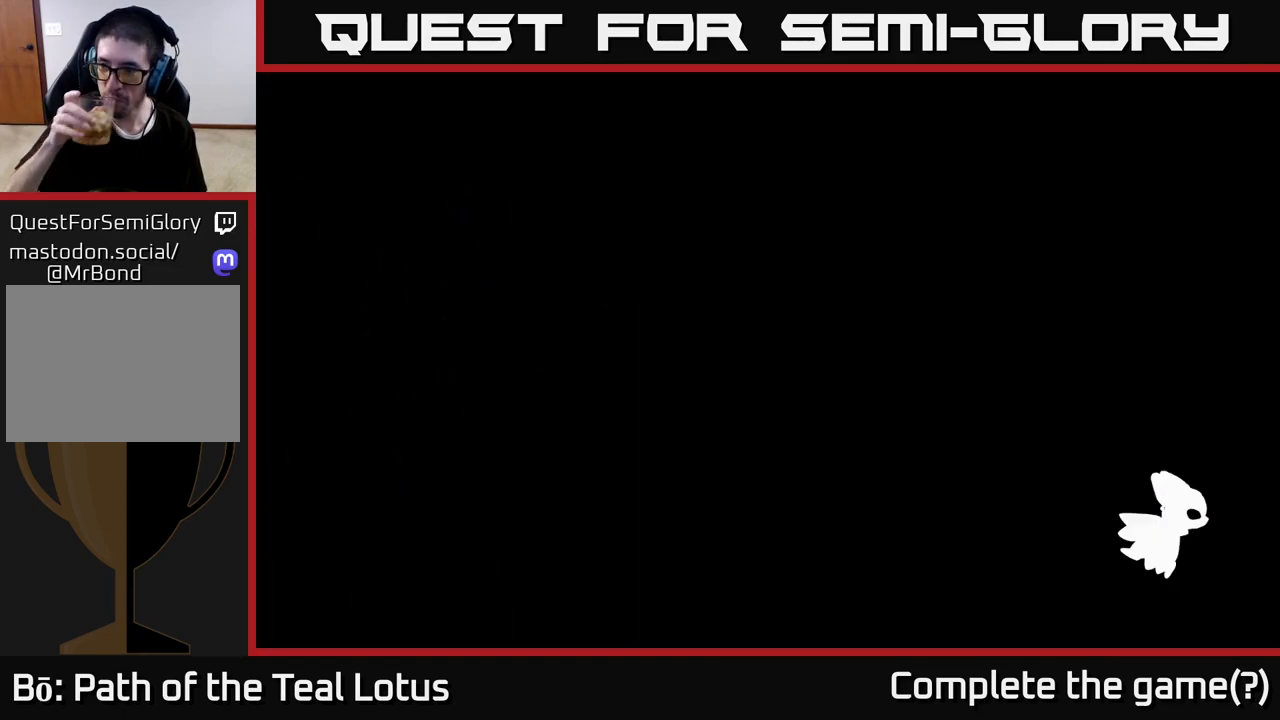
{"buttons": [], "left_stick": "right", "right_stick": "center", "events": []}
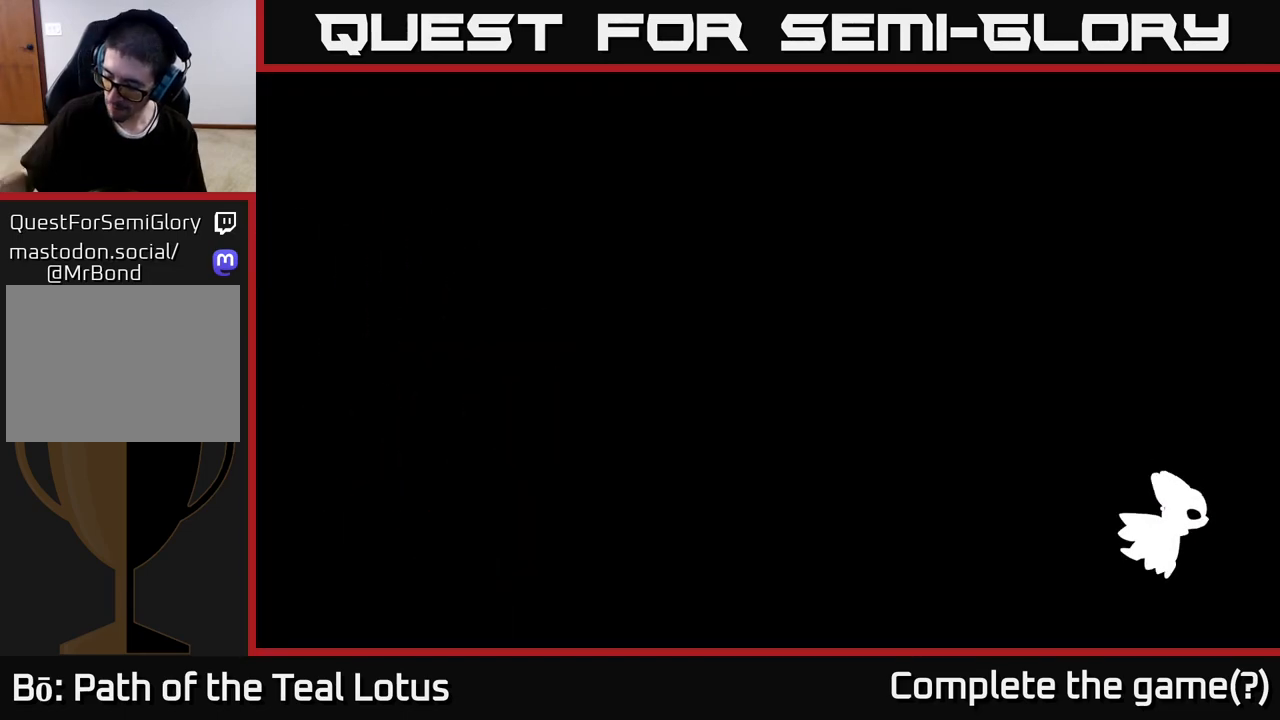
{"buttons": [], "left_stick": "right", "right_stick": "center", "events": []}
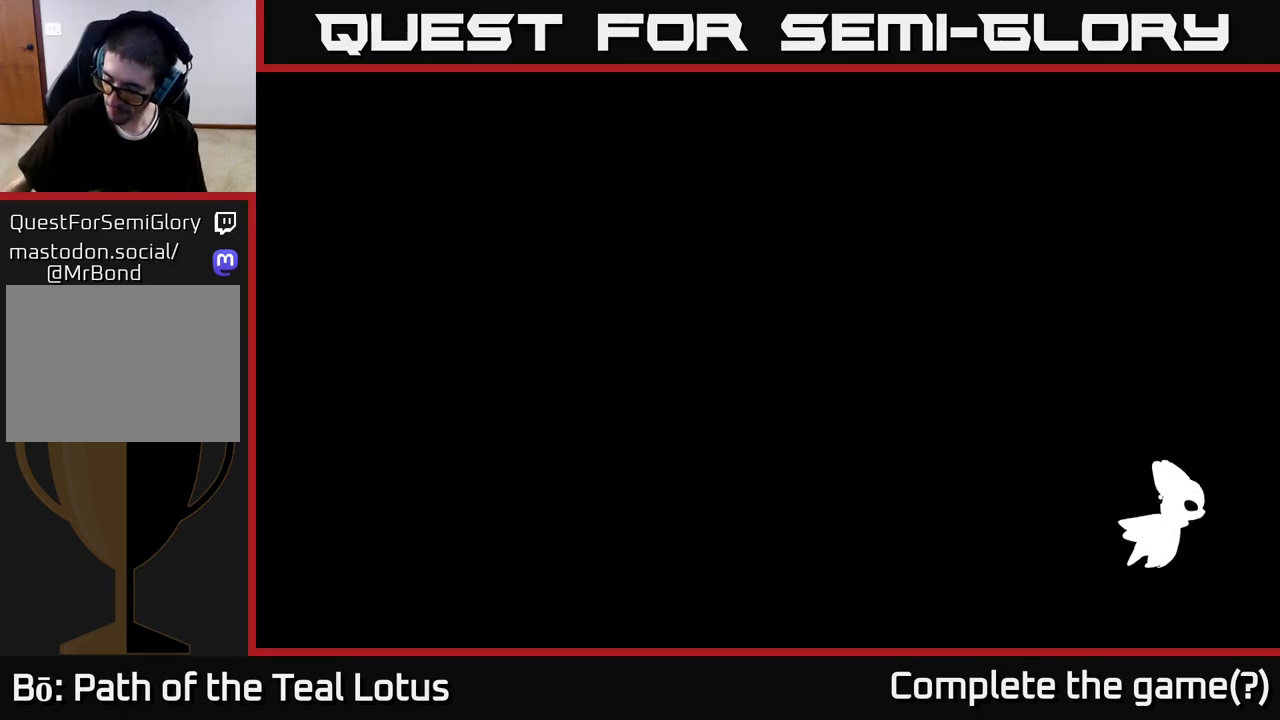
{"buttons": [], "left_stick": "right", "right_stick": "center", "events": []}
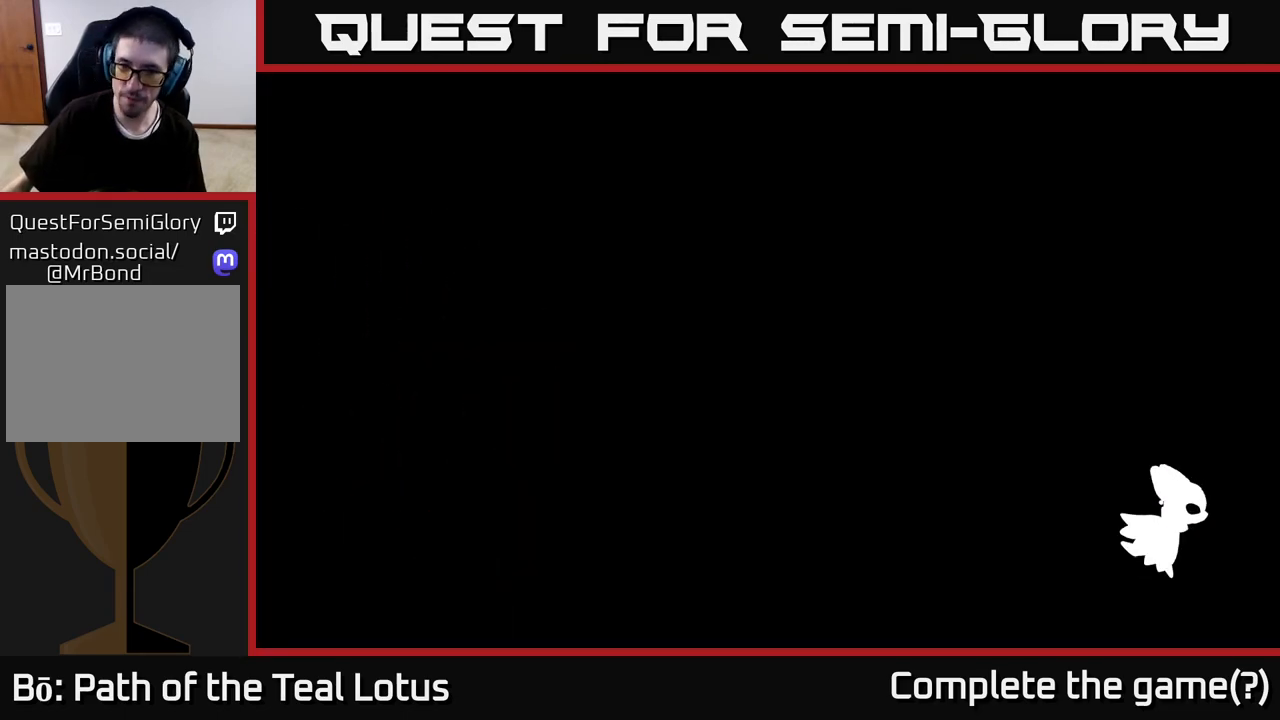
{"buttons": [], "left_stick": "right", "right_stick": "center", "events": []}
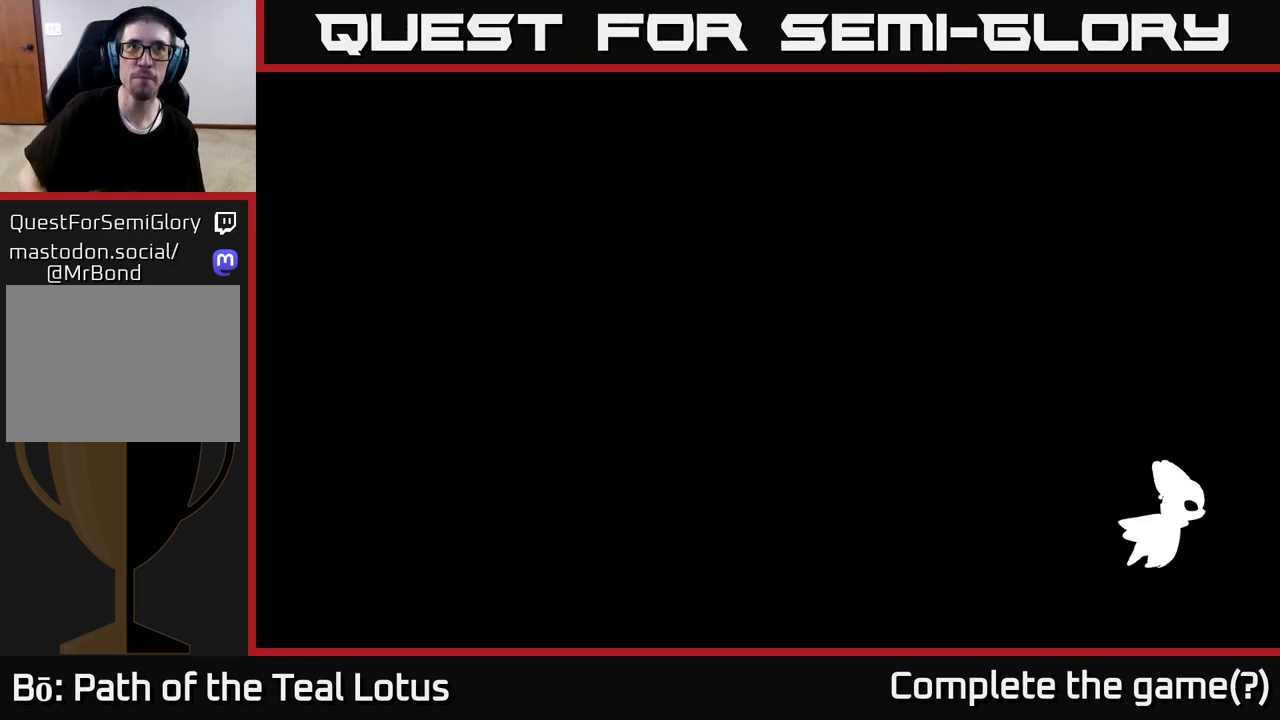
{"buttons": [], "left_stick": "right", "right_stick": "center", "events": []}
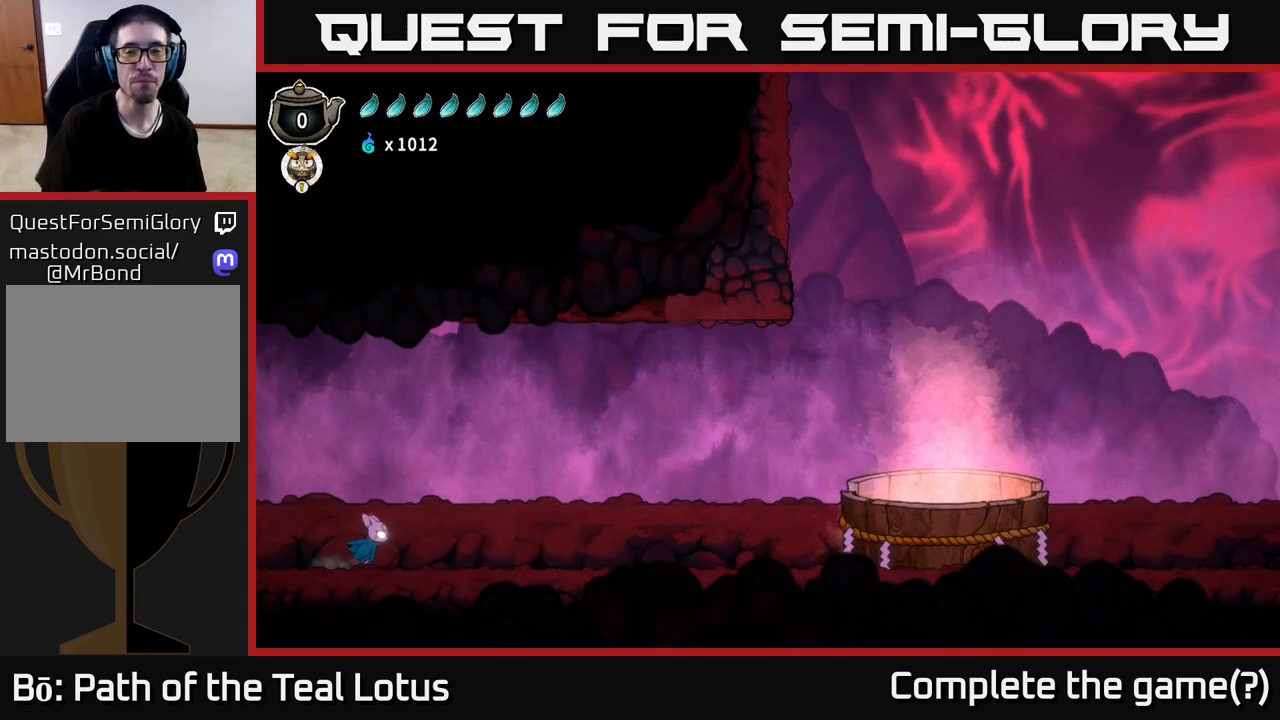
{"buttons": [], "left_stick": "right", "right_stick": "center", "events": []}
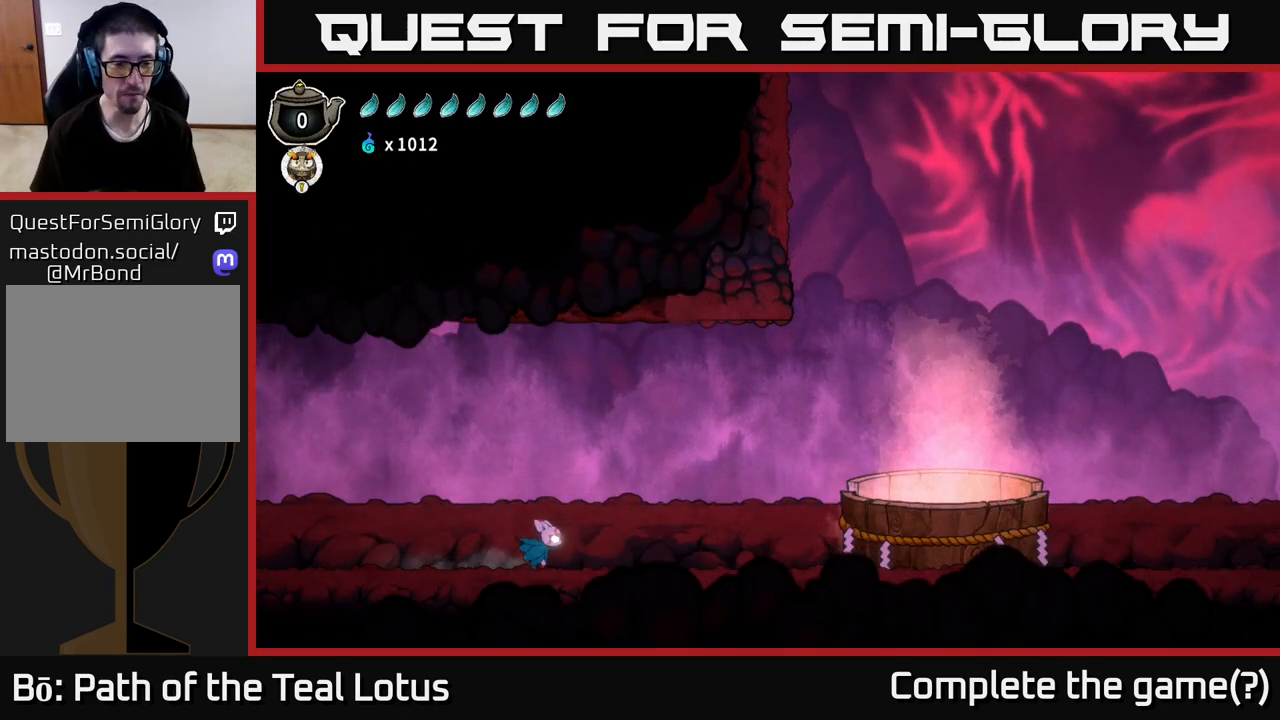
{"buttons": ["R2"], "left_stick": "right", "right_stick": "center", "events": [[267, "R2", "down"]]}
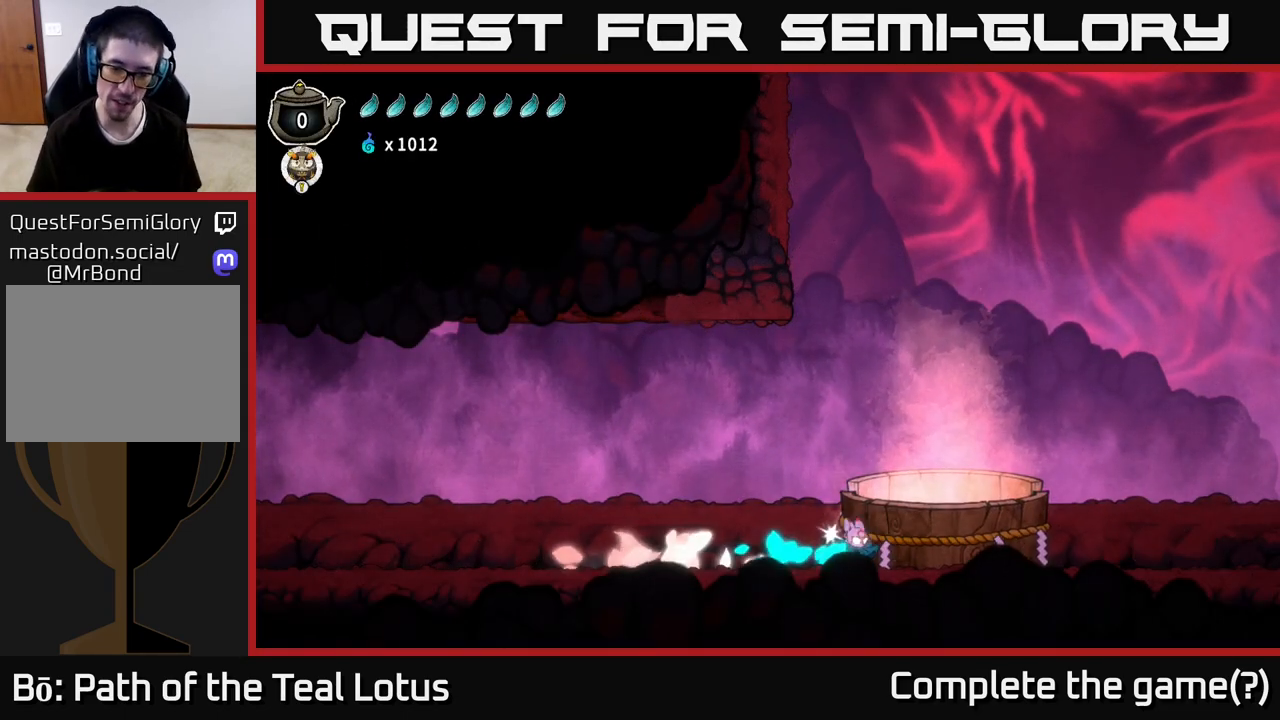
{"buttons": [], "left_stick": "right", "right_stick": "center", "events": [[33, "A", "down"], [383, "A", "up"], [417, "R2", "up"]]}
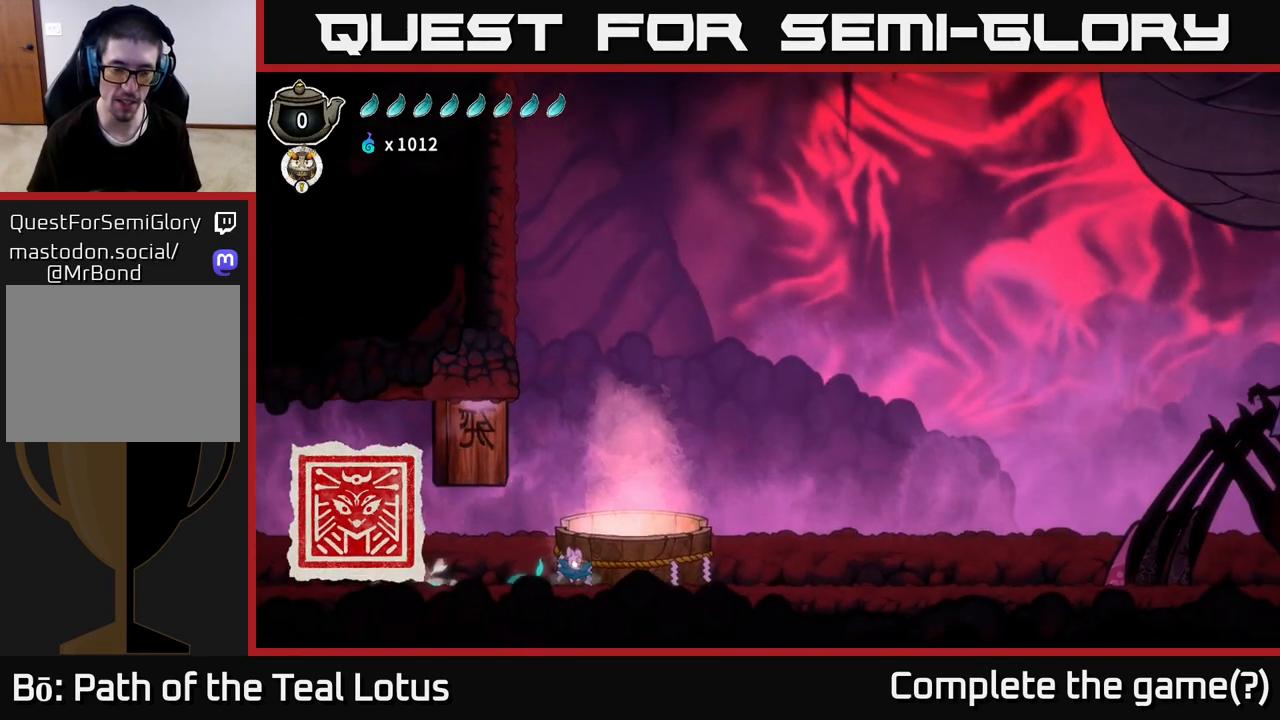
{"buttons": [], "left_stick": "center", "right_stick": "center", "events": [[250, "R2", "down"], [383, "left_stick", "center"], [467, "R2", "up"]]}
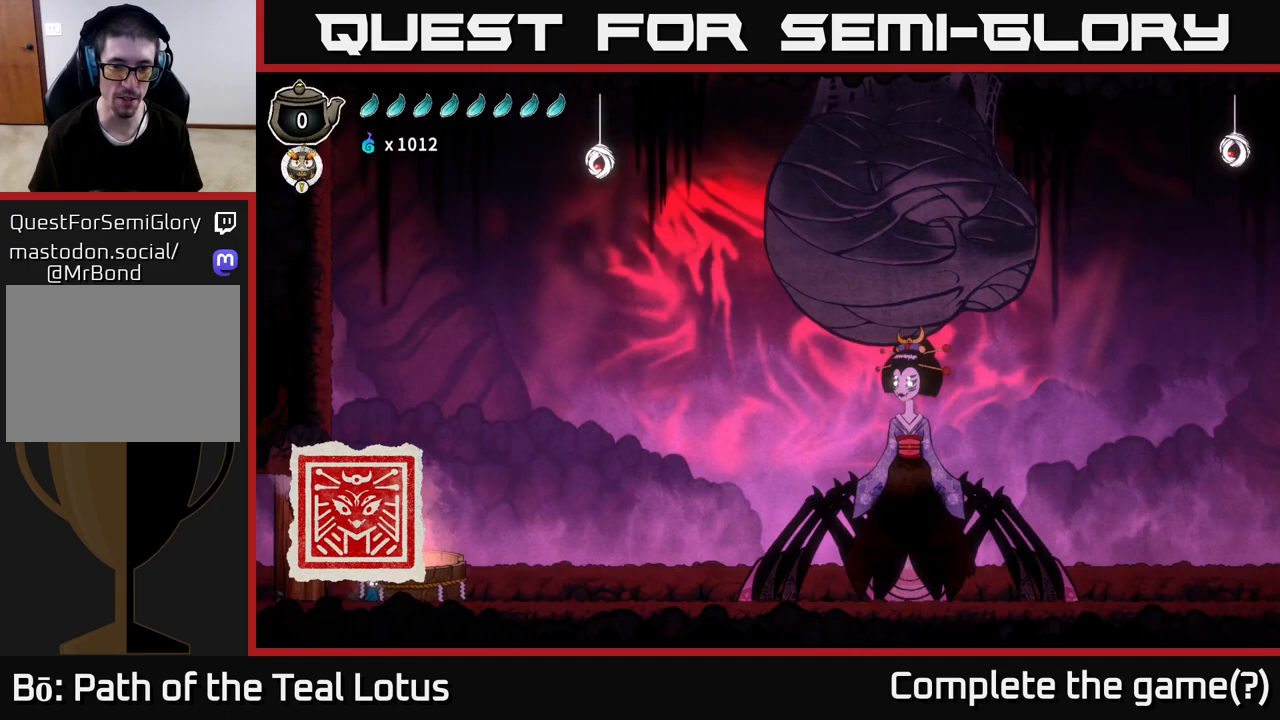
{"buttons": [], "left_stick": "right", "right_stick": "center", "events": [[50, "left_stick", "right"]]}
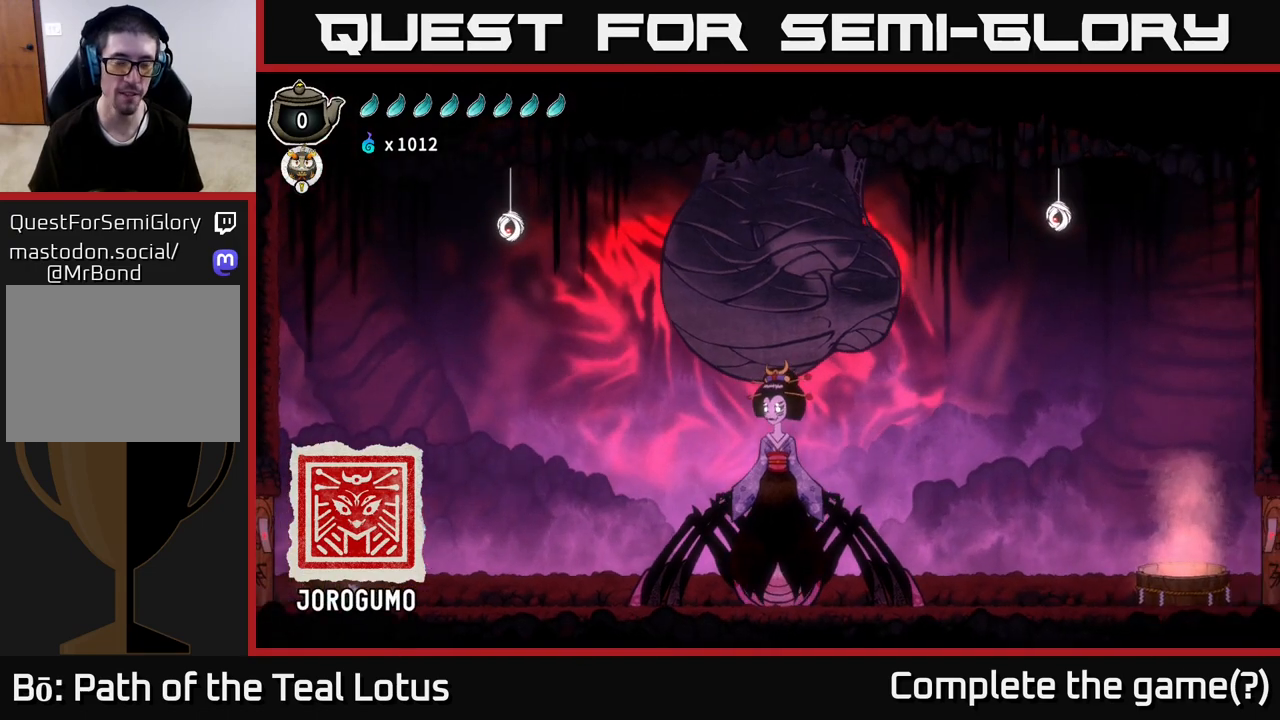
{"buttons": [], "left_stick": "right", "right_stick": "center", "events": [[67, "left_stick", "center"], [250, "left_stick", "right"]]}
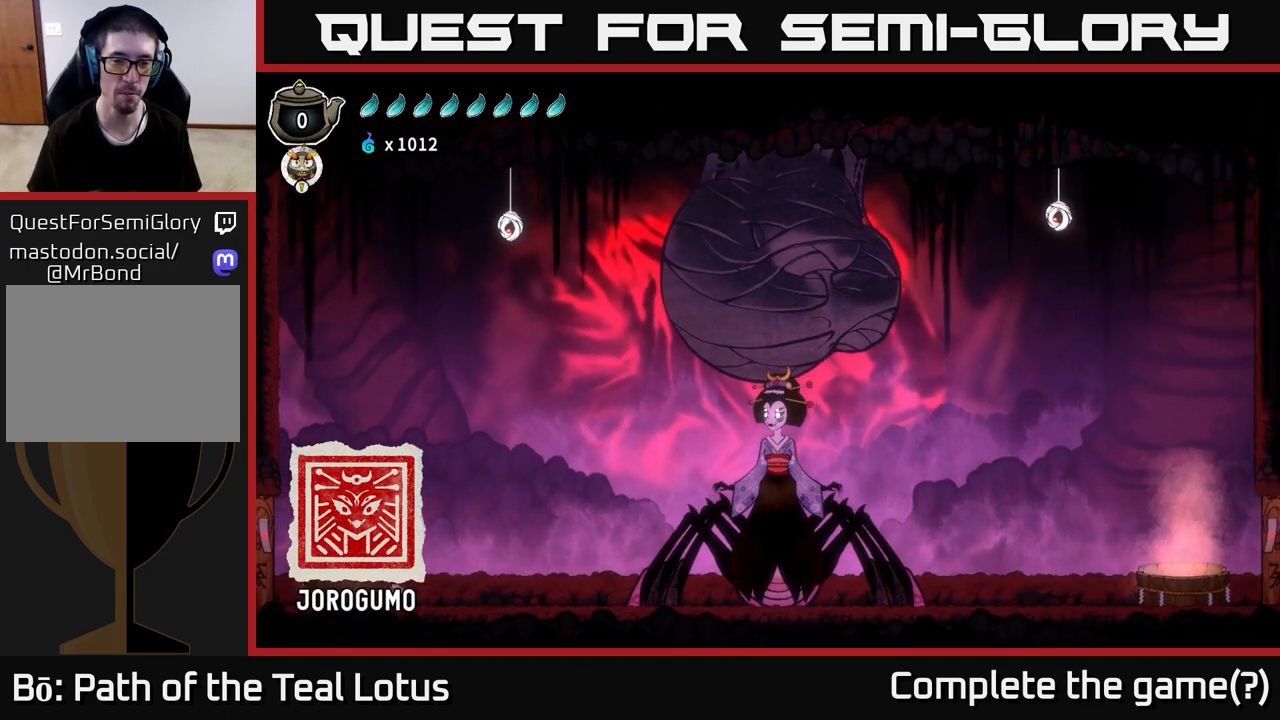
{"buttons": [], "left_stick": "right", "right_stick": "center", "events": []}
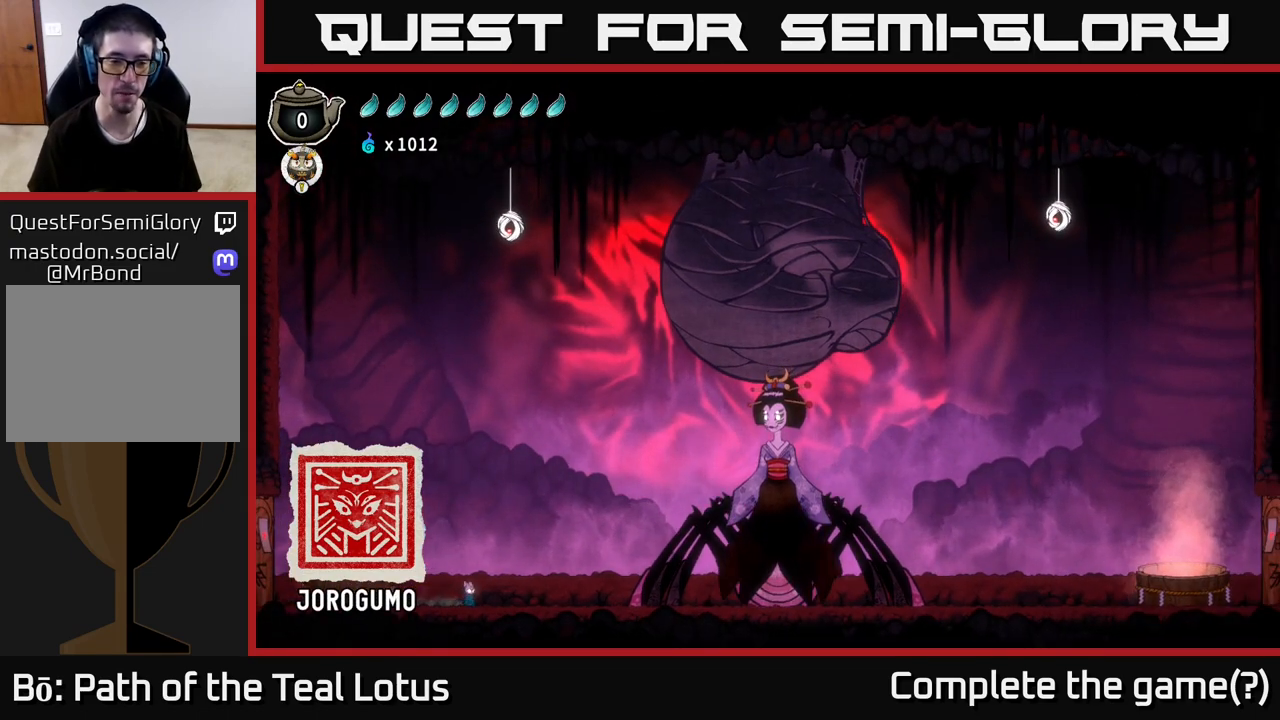
{"buttons": ["A", "R2"], "left_stick": "left", "right_stick": "center", "events": [[33, "left_stick", "left"], [217, "R2", "down"], [300, "A", "down"]]}
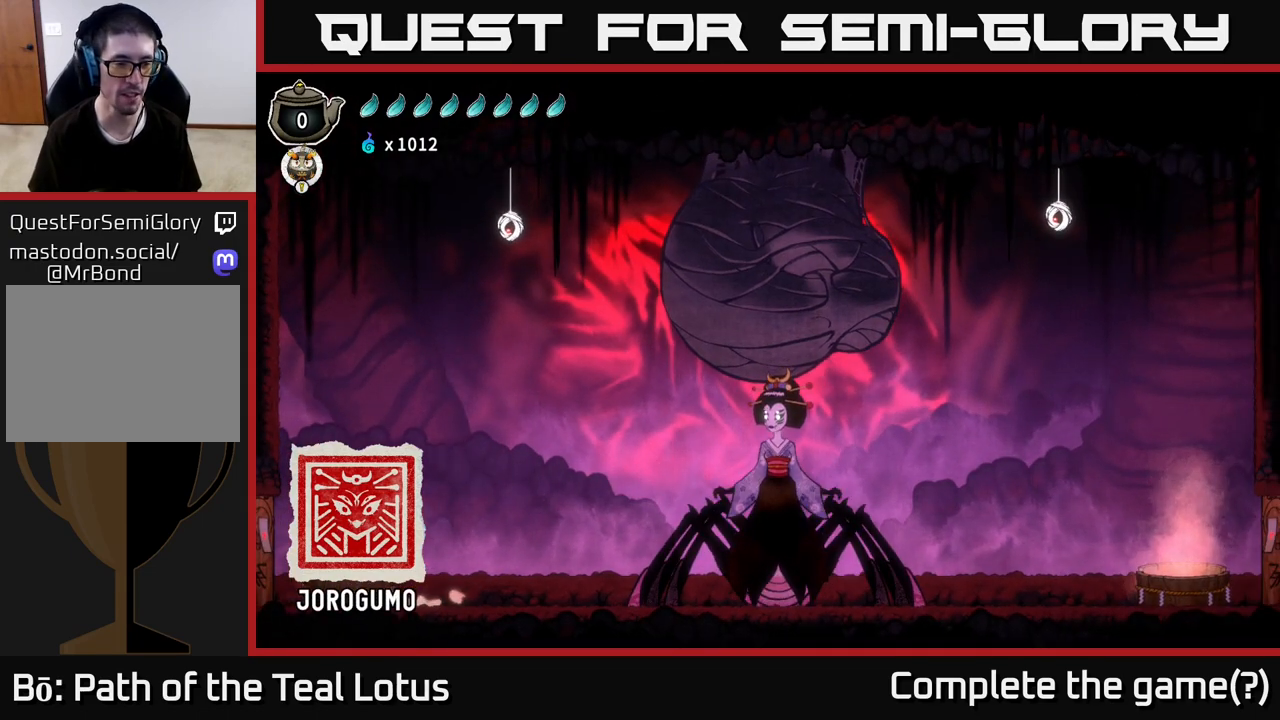
{"buttons": ["B"], "left_stick": "left", "right_stick": "center", "events": [[217, "A", "up"], [233, "R2", "up"], [367, "B", "down"]]}
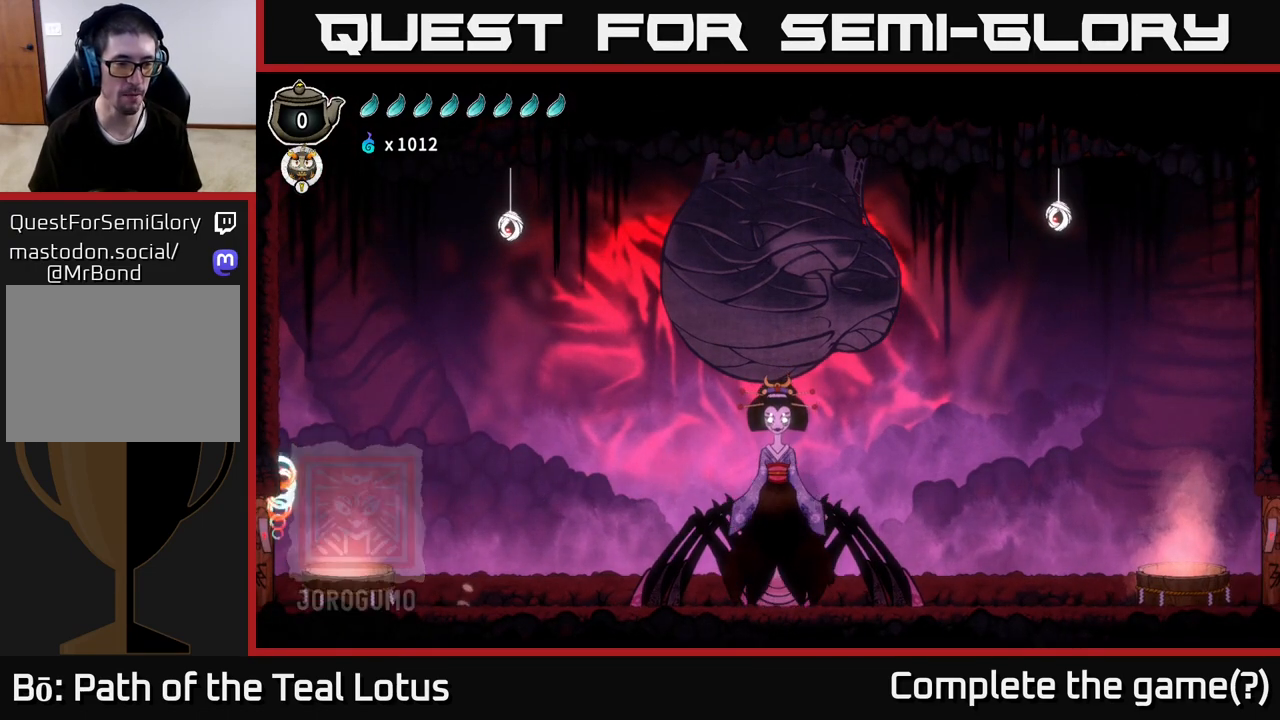
{"buttons": [], "left_stick": "left", "right_stick": "center", "events": [[133, "B", "up"], [267, "A", "down"], [450, "A", "up"]]}
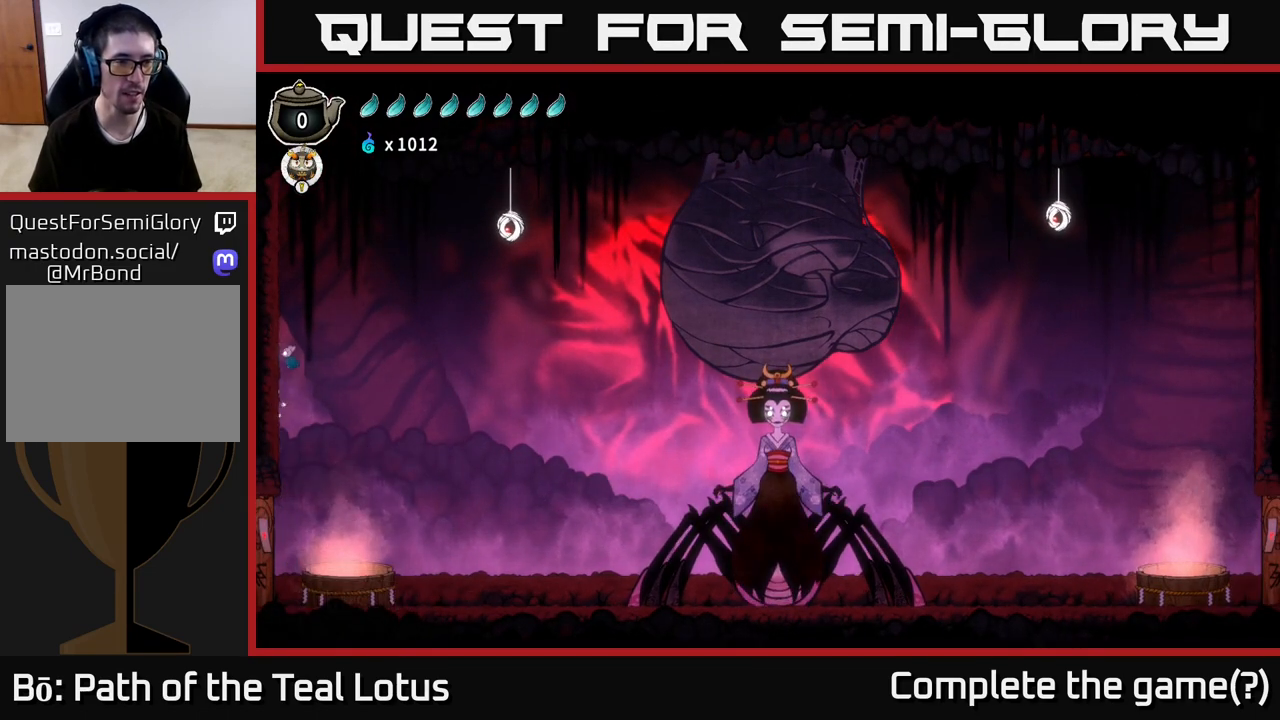
{"buttons": ["B"], "left_stick": "left", "right_stick": "center", "events": [[350, "B", "down"]]}
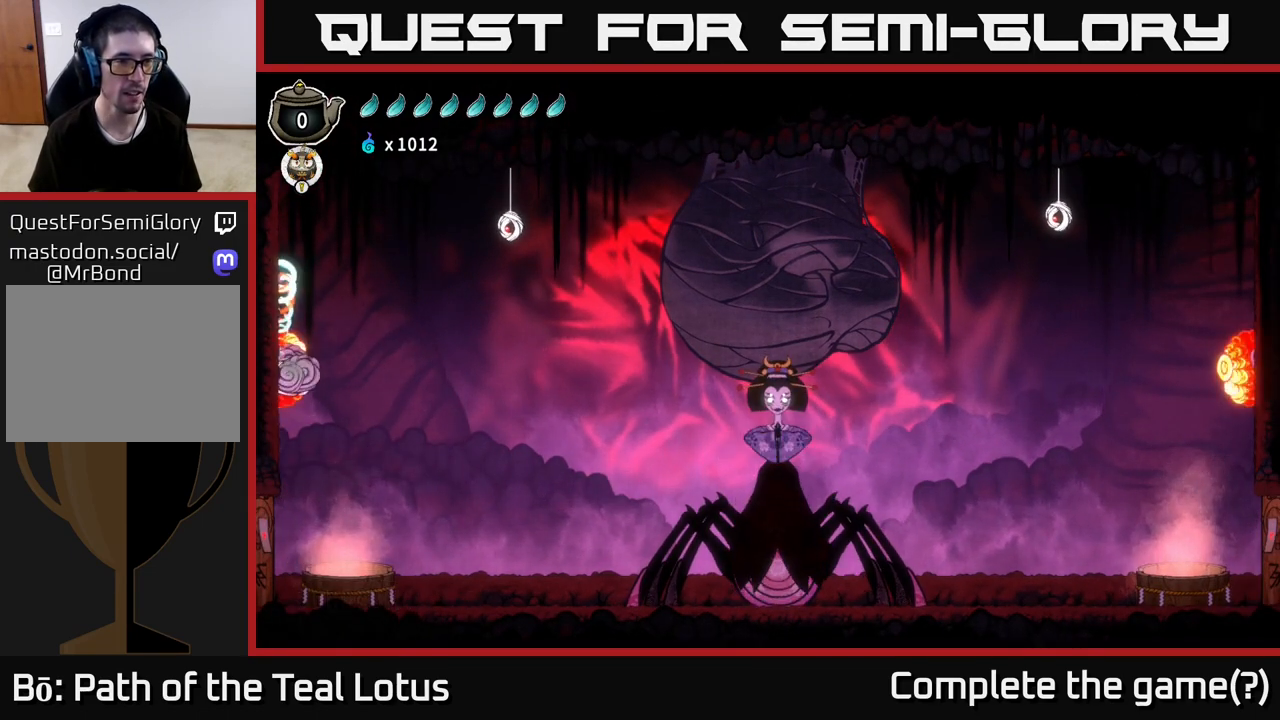
{"buttons": ["A"], "left_stick": "right", "right_stick": "center", "events": [[133, "B", "up"], [467, "A", "down"], [483, "left_stick", "right"]]}
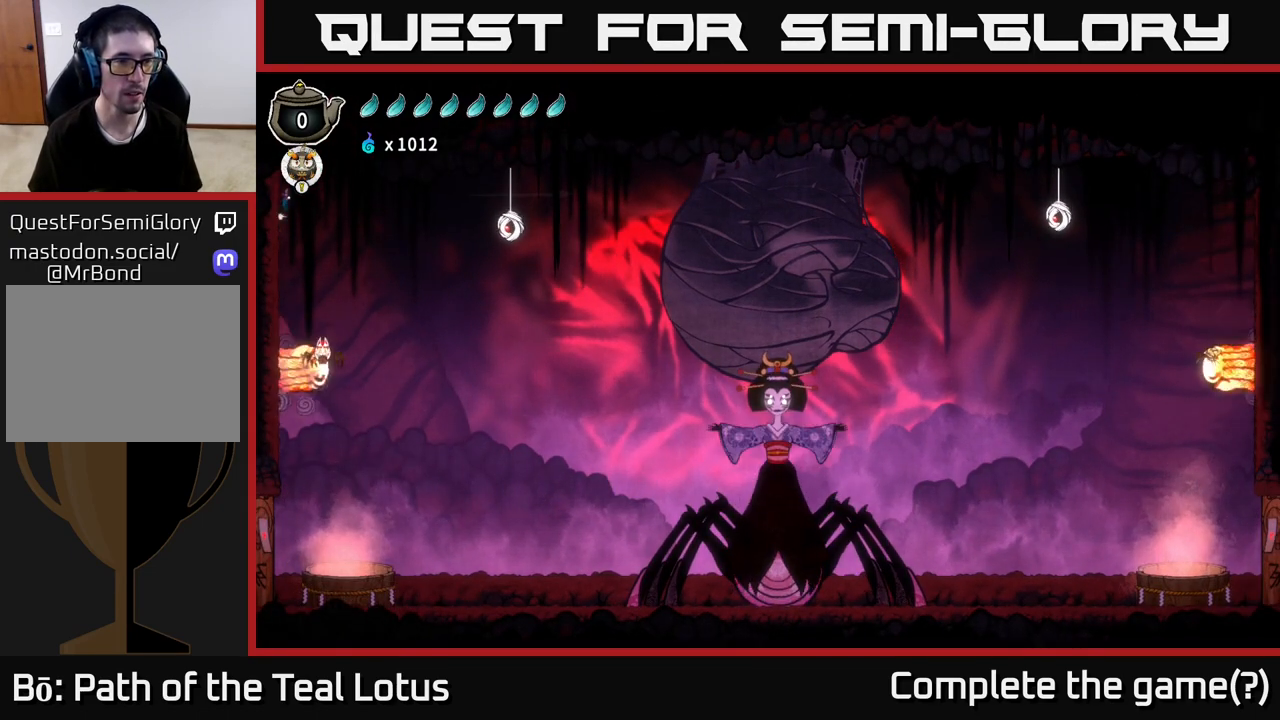
{"buttons": ["A"], "left_stick": "right", "right_stick": "center", "events": []}
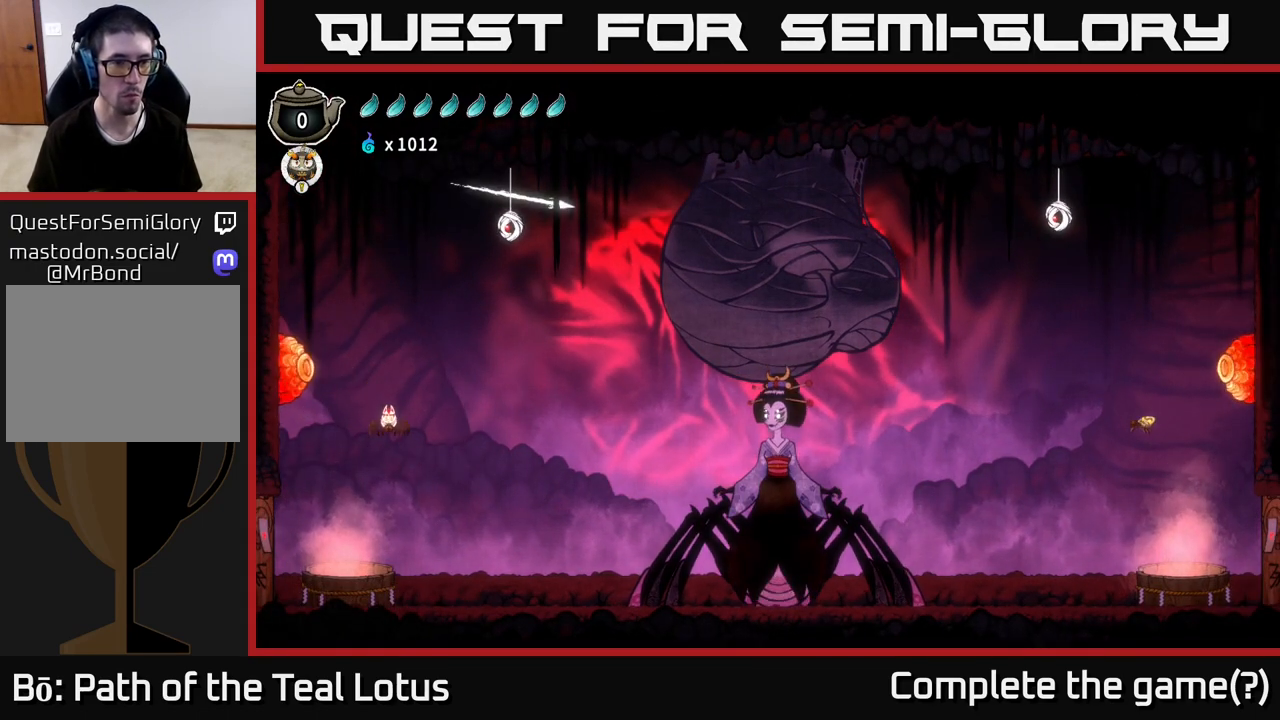
{"buttons": [], "left_stick": "left", "right_stick": "center", "events": [[83, "A", "up"], [500, "left_stick", "left"]]}
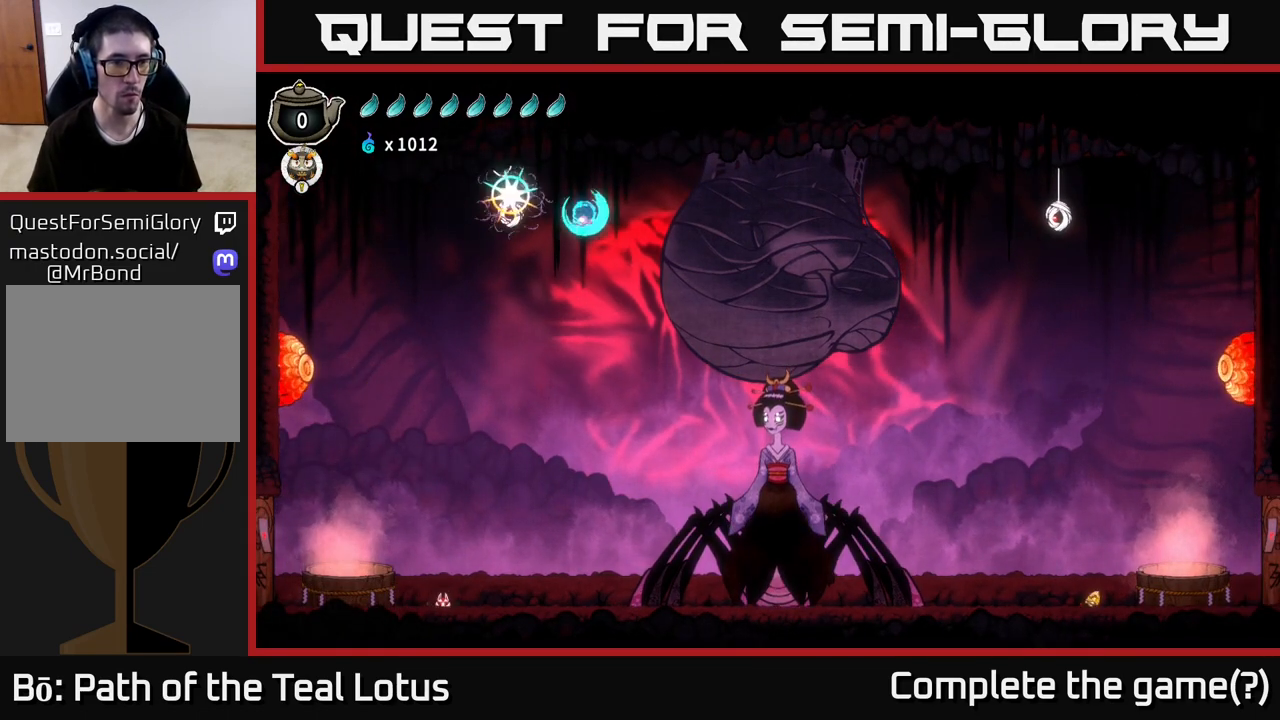
{"buttons": ["A", "R2"], "left_stick": "up", "right_stick": "center", "events": [[167, "B", "down"], [317, "left_stick", "up-left"], [333, "B", "up"], [417, "R2", "down"], [467, "A", "down"], [500, "left_stick", "up"]]}